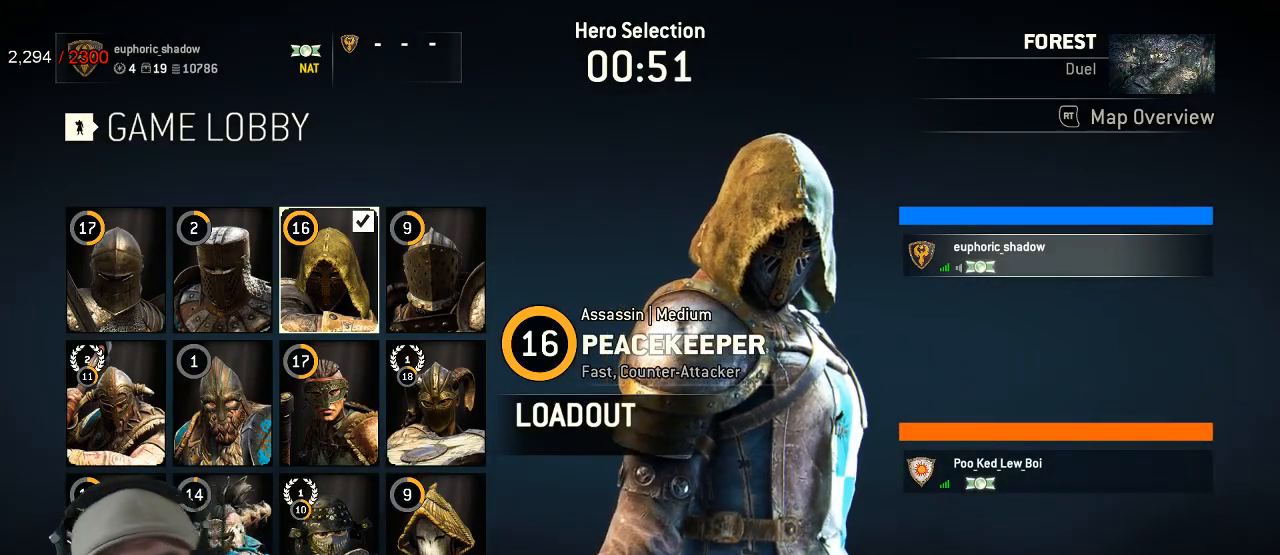
Gameplay with a controller (Xbox layout); each line is a JSON object with the inputs held at the frame after it. "events" lists button and stick changes between this image and that frame as [ms after this image, input, new state], when the widget could be followed in between.
{"buttons": ["DPAD_RIGHT"], "left_stick": "center", "right_stick": "center", "events": [[300, "DPAD_LEFT", "down"], [383, "DPAD_LEFT", "up"], [500, "DPAD_RIGHT", "down"]]}
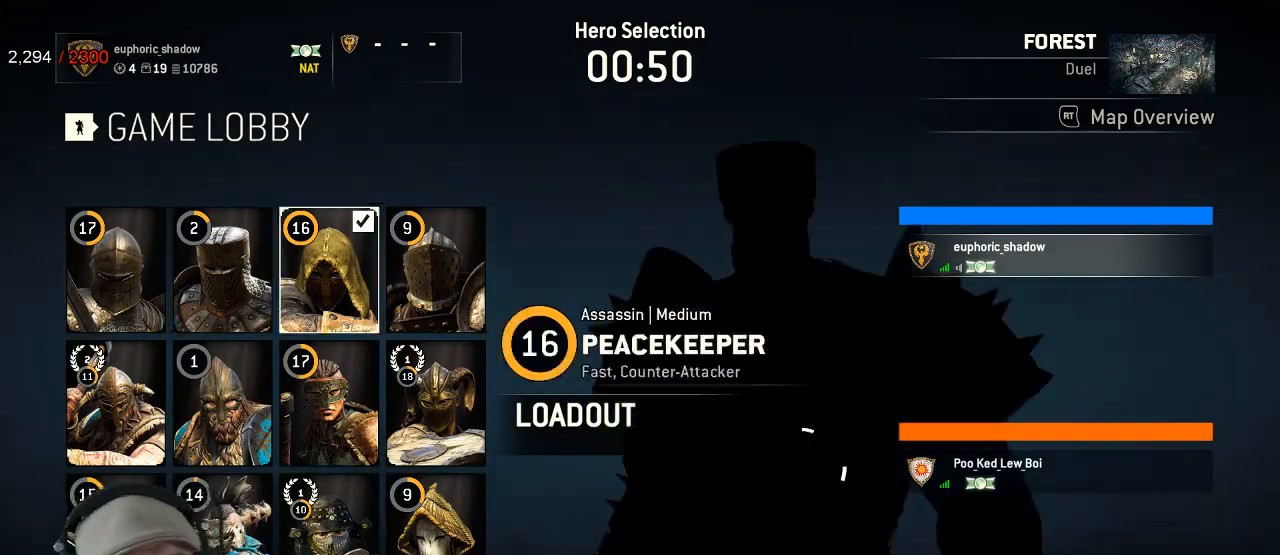
{"buttons": [], "left_stick": "center", "right_stick": "center", "events": [[50, "DPAD_RIGHT", "up"]]}
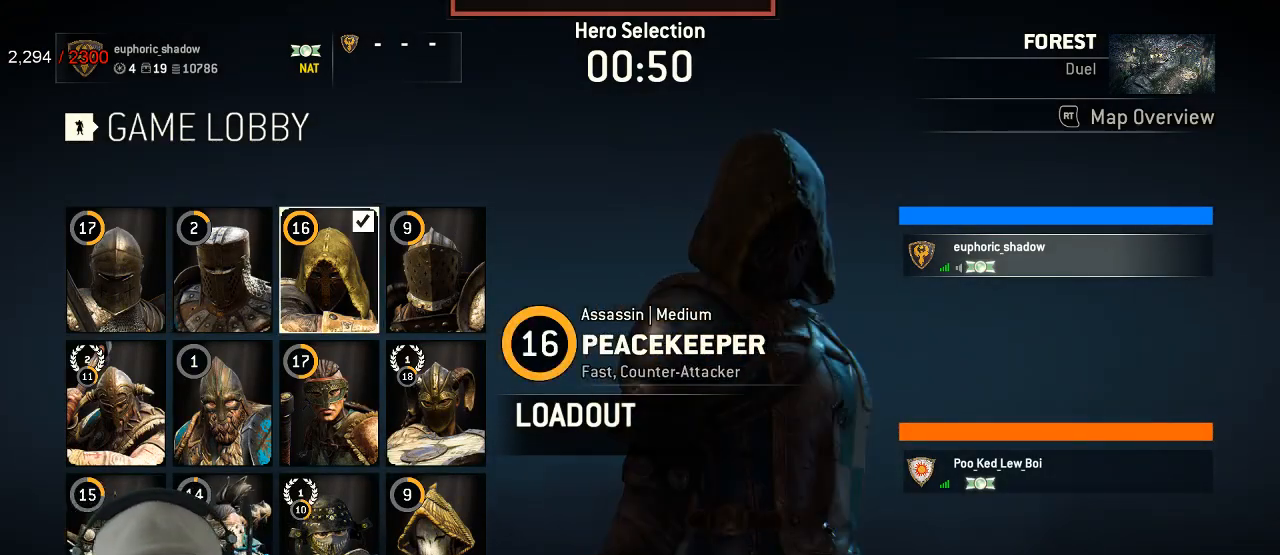
{"buttons": [], "left_stick": "center", "right_stick": "center", "events": [[33, "A", "down"], [117, "A", "up"]]}
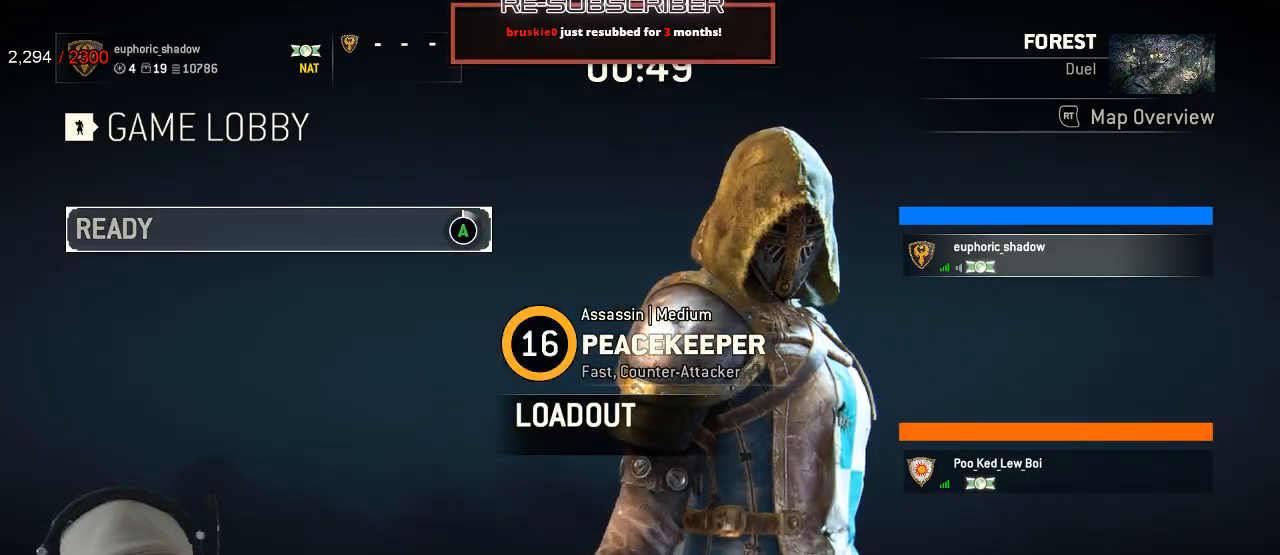
{"buttons": [], "left_stick": "center", "right_stick": "center", "events": []}
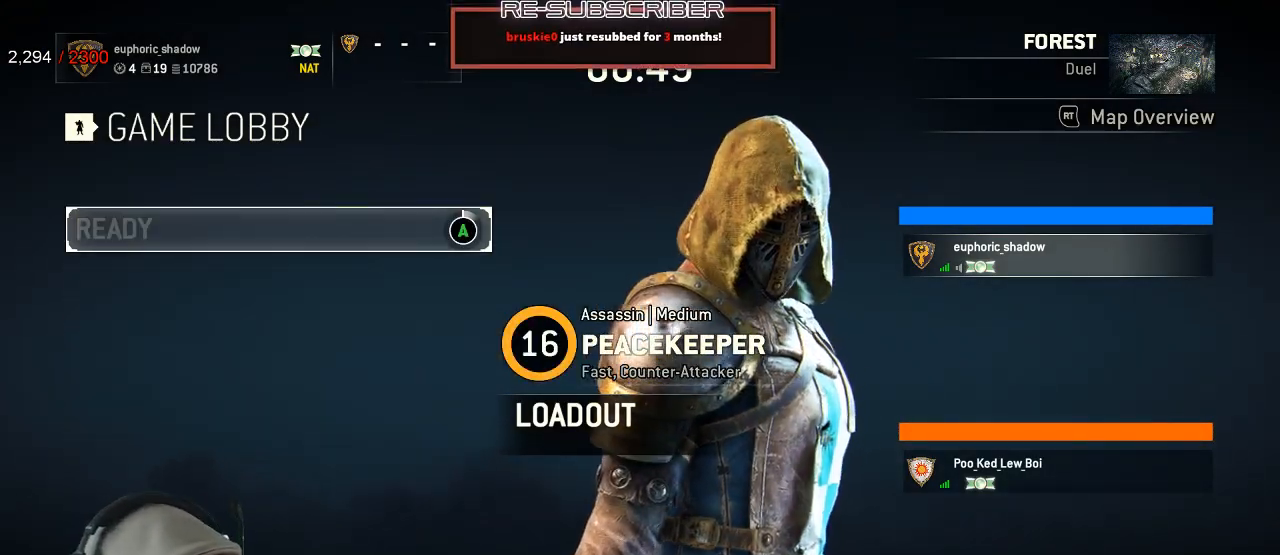
{"buttons": [], "left_stick": "center", "right_stick": "center", "events": []}
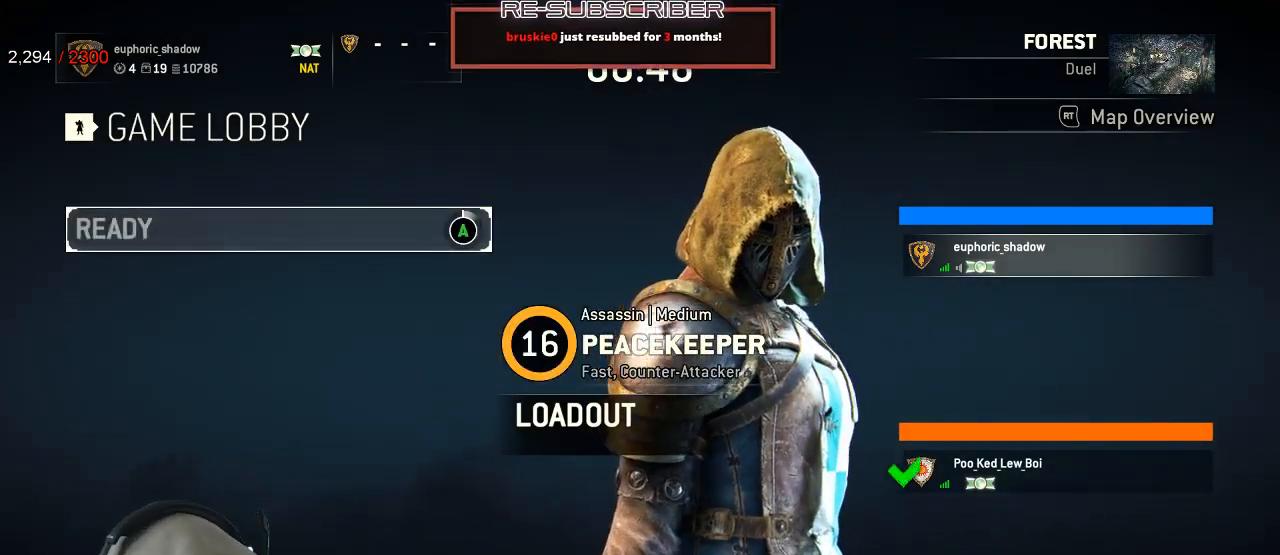
{"buttons": ["A"], "left_stick": "center", "right_stick": "center", "events": [[367, "A", "down"], [417, "A", "up"], [500, "A", "down"]]}
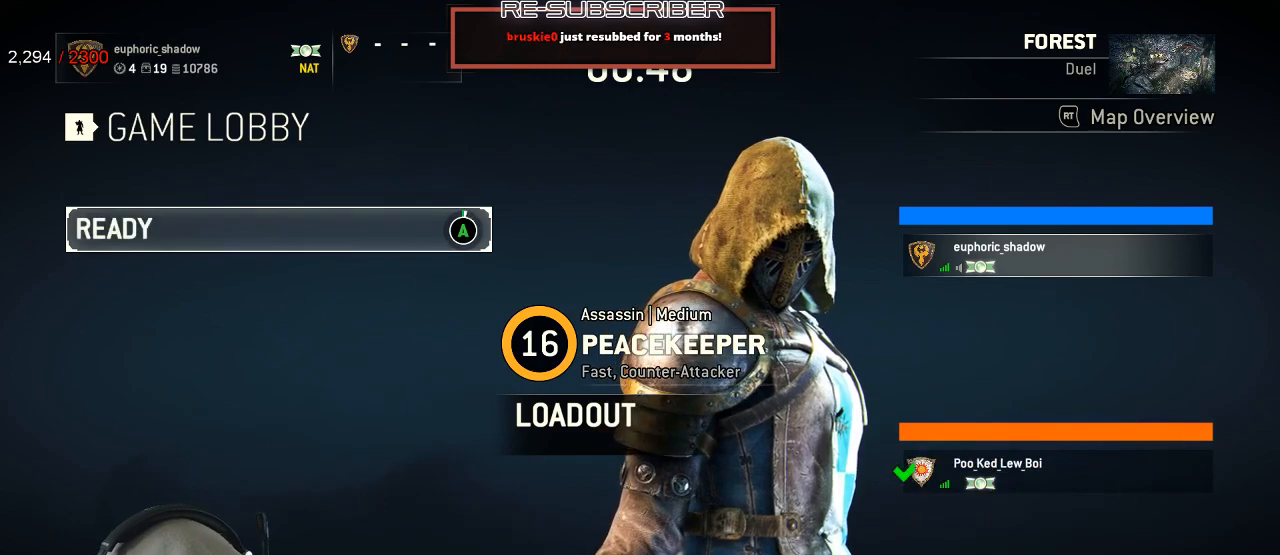
{"buttons": ["A"], "left_stick": "center", "right_stick": "center", "events": []}
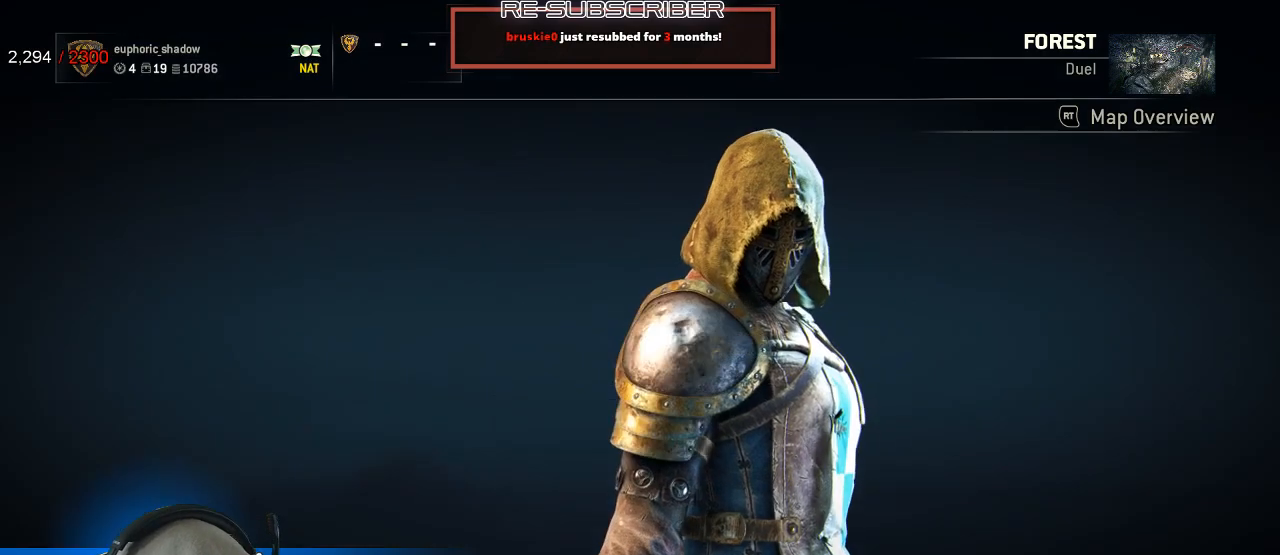
{"buttons": [], "left_stick": "center", "right_stick": "center", "events": [[183, "A", "up"]]}